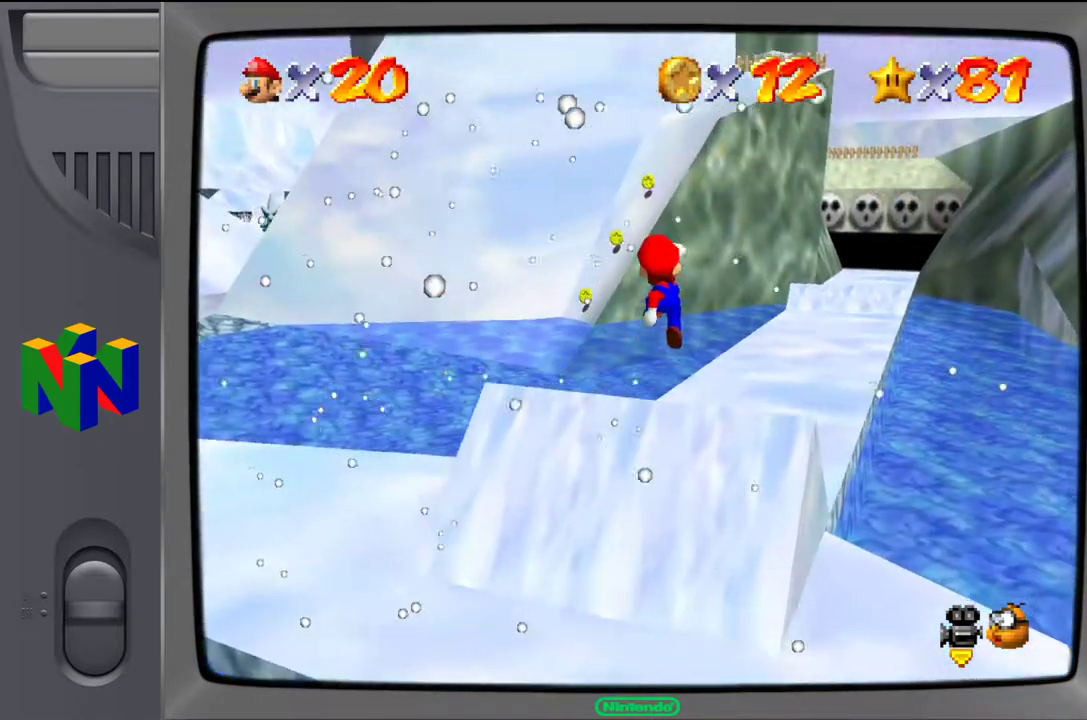
Gameplay with a controller (Nintendo layout); each line is a JSON object with the inputs held at the frame after it. "events" lists button and stick changes between this image and that frame as [ms after this image, input, new state], when the widget could be followed in between. Not read: L3 R3.
{"buttons": [], "left_stick": "up-right", "events": [[17, "A", "up"]]}
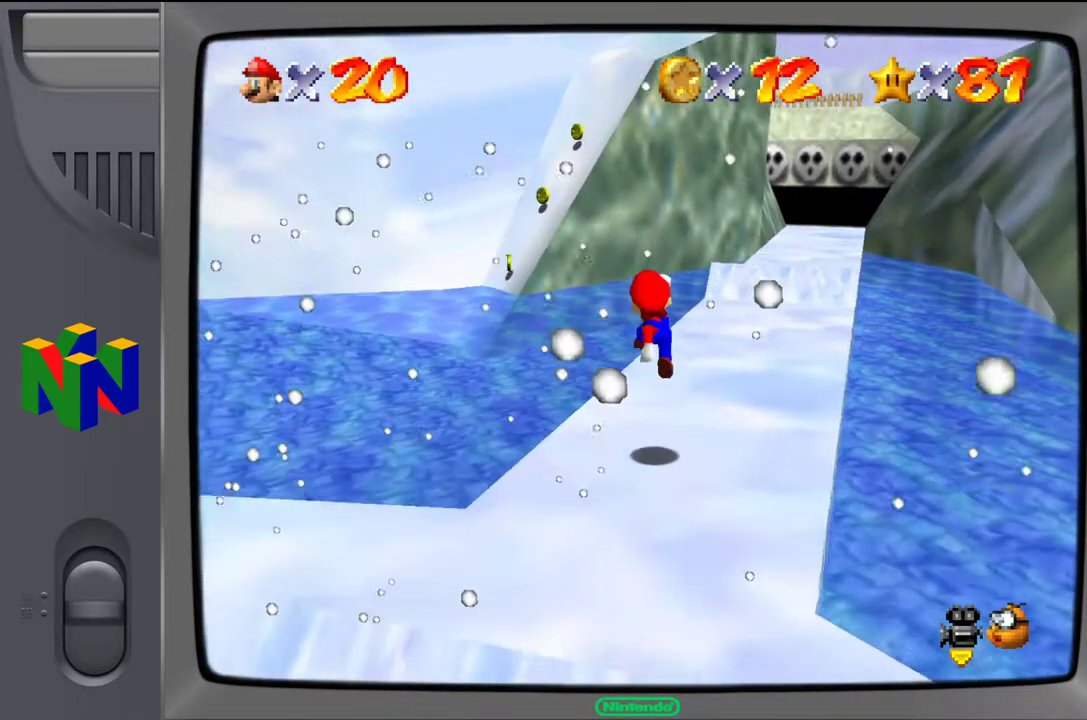
{"buttons": [], "left_stick": "up-right", "events": []}
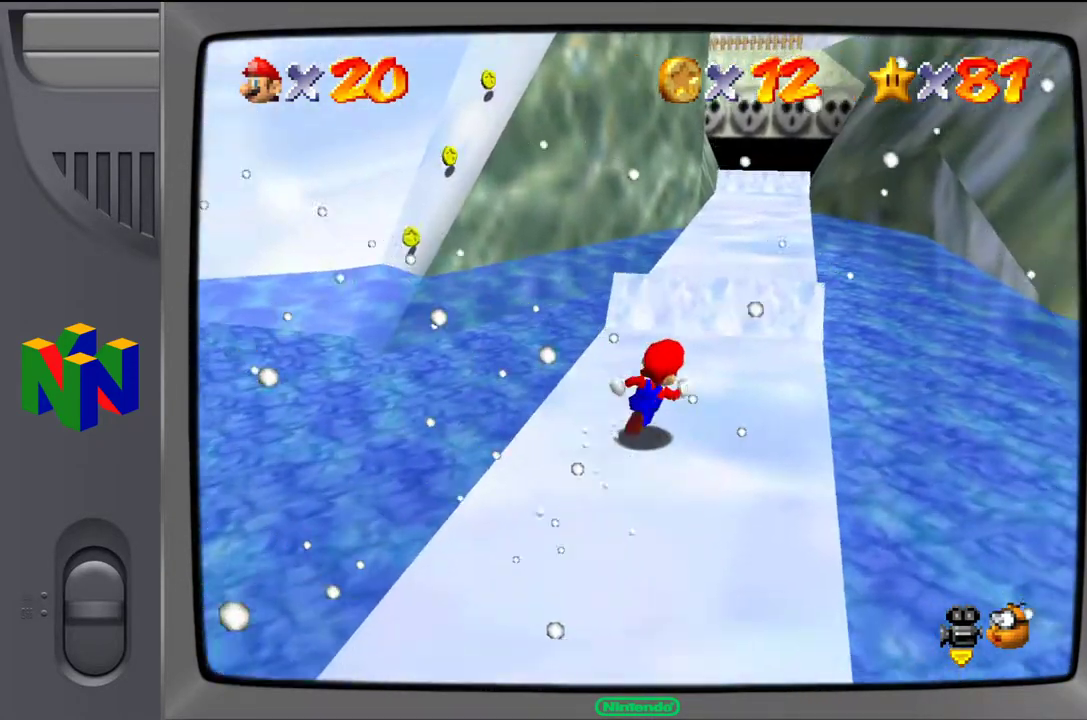
{"buttons": [], "left_stick": "up-left", "events": [[133, "A", "down"], [150, "left_stick", "up"], [200, "A", "up"], [317, "left_stick", "up-left"]]}
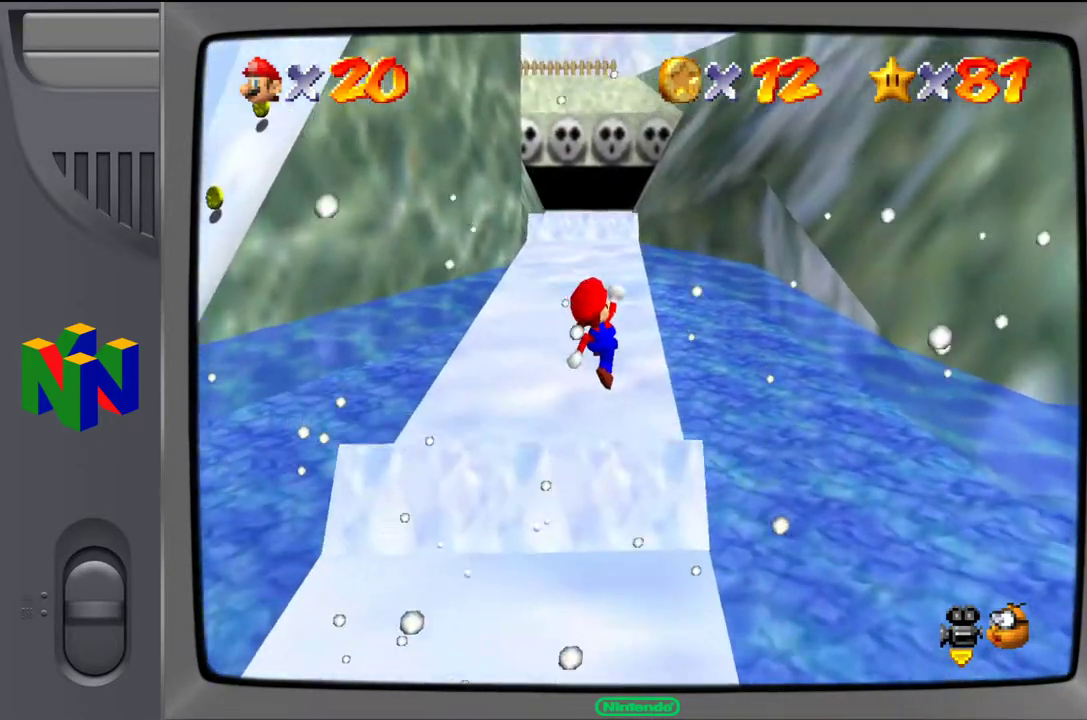
{"buttons": [], "left_stick": "up-left", "events": []}
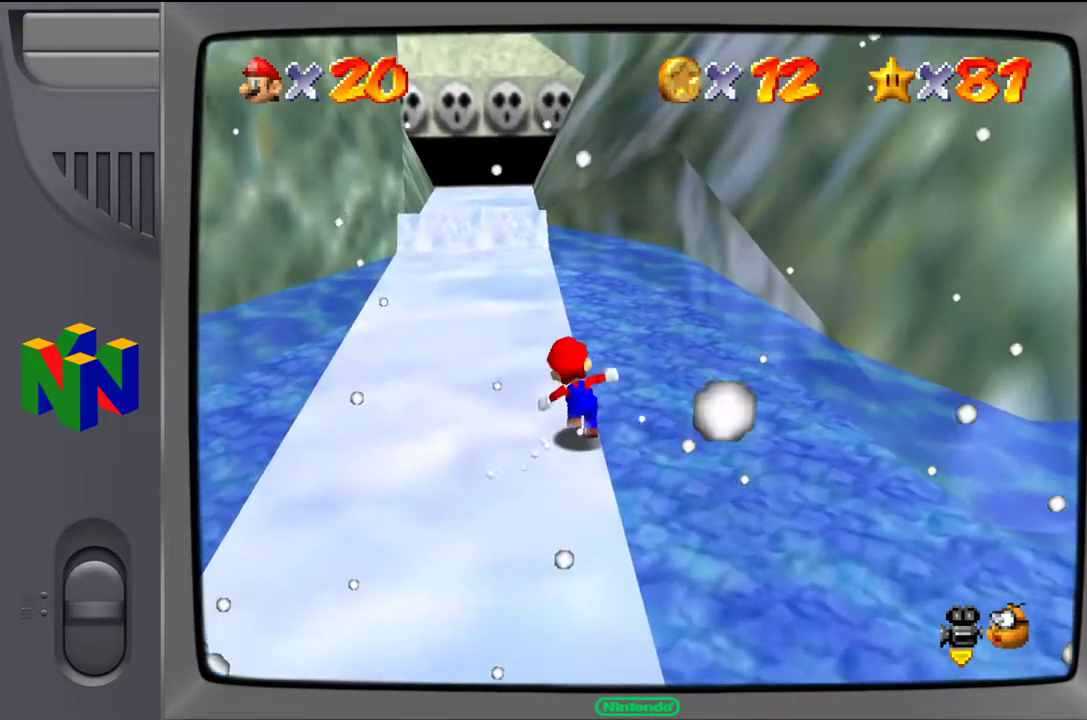
{"buttons": [], "left_stick": "up-left", "events": []}
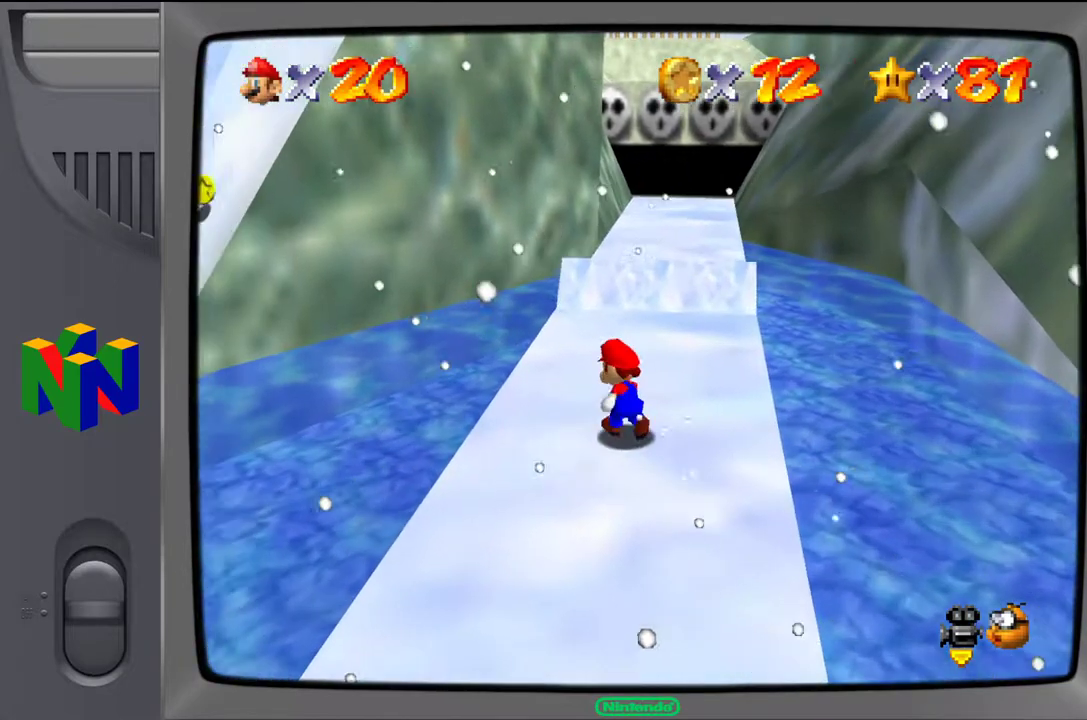
{"buttons": [], "left_stick": "up-right", "events": [[100, "left_stick", "up"], [250, "A", "down"], [367, "left_stick", "up-right"], [383, "A", "up"]]}
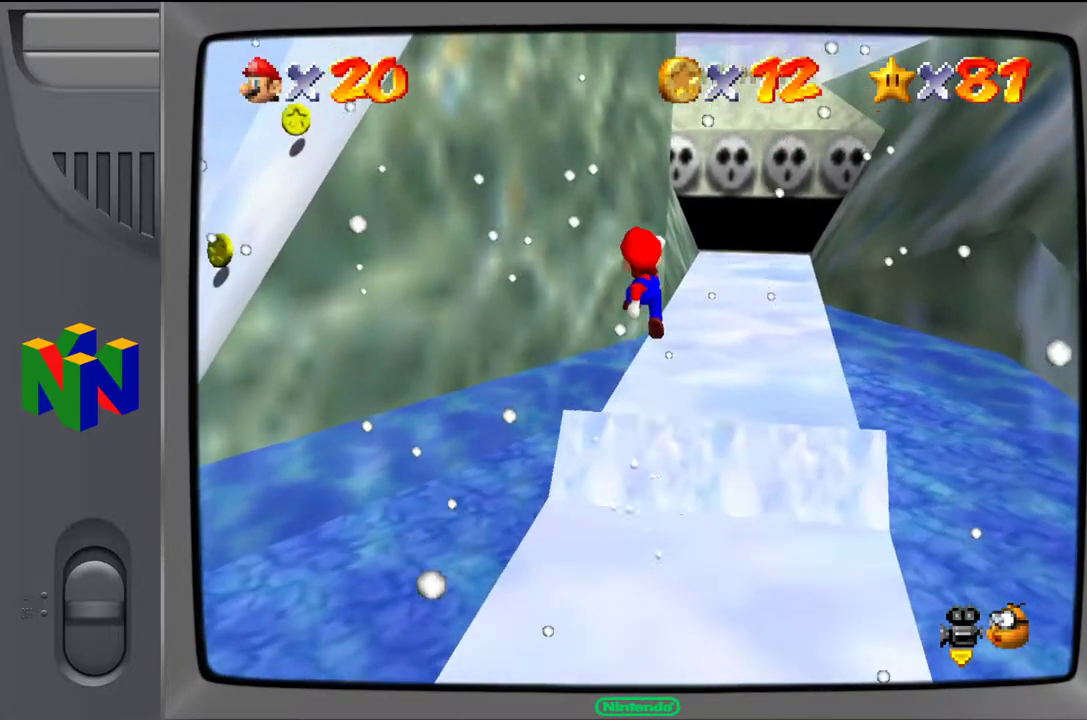
{"buttons": [], "left_stick": "up-right", "events": []}
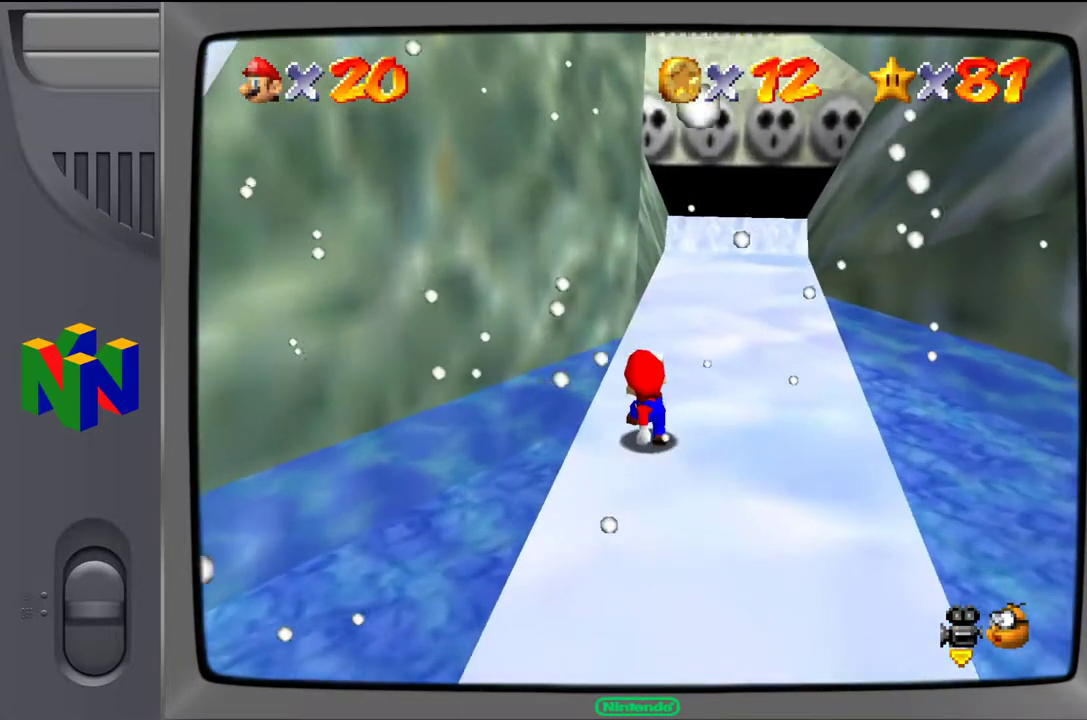
{"buttons": [], "left_stick": "up", "events": [[283, "left_stick", "up"]]}
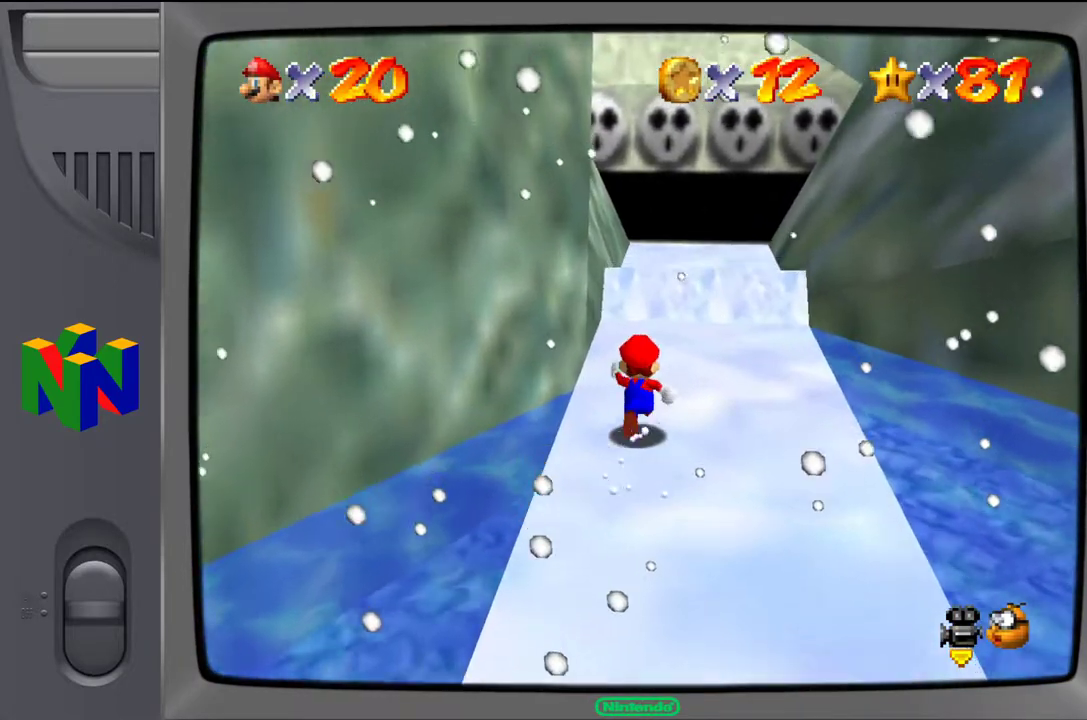
{"buttons": [], "left_stick": "up", "events": [[83, "A", "down"], [383, "A", "up"]]}
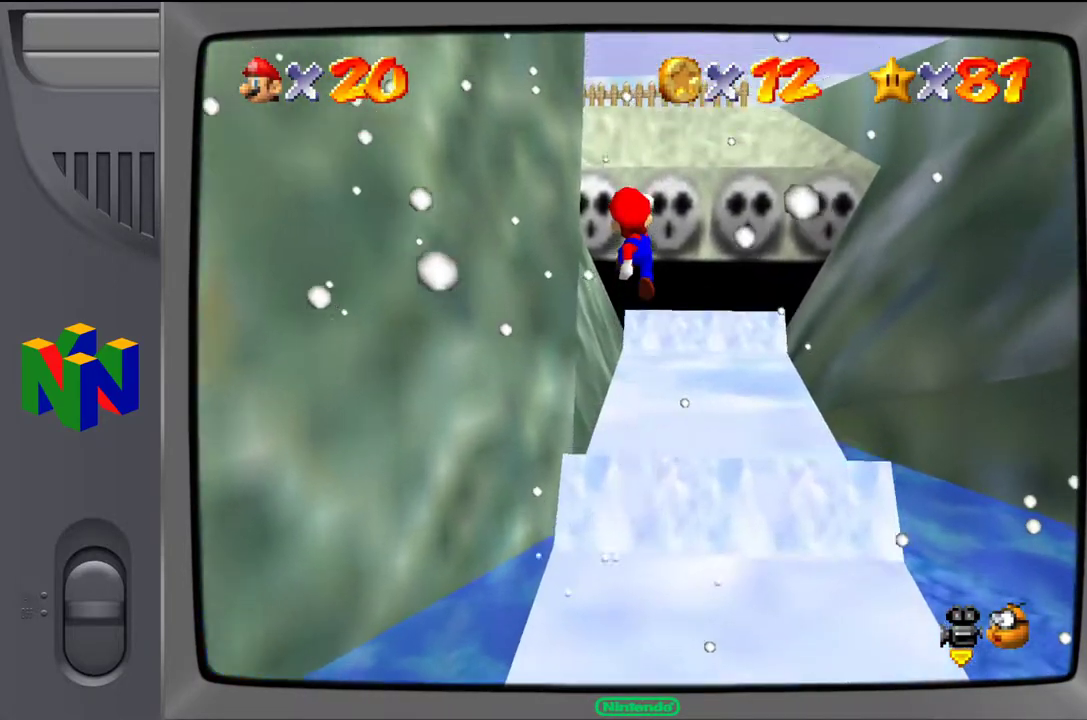
{"buttons": [], "left_stick": "up", "events": []}
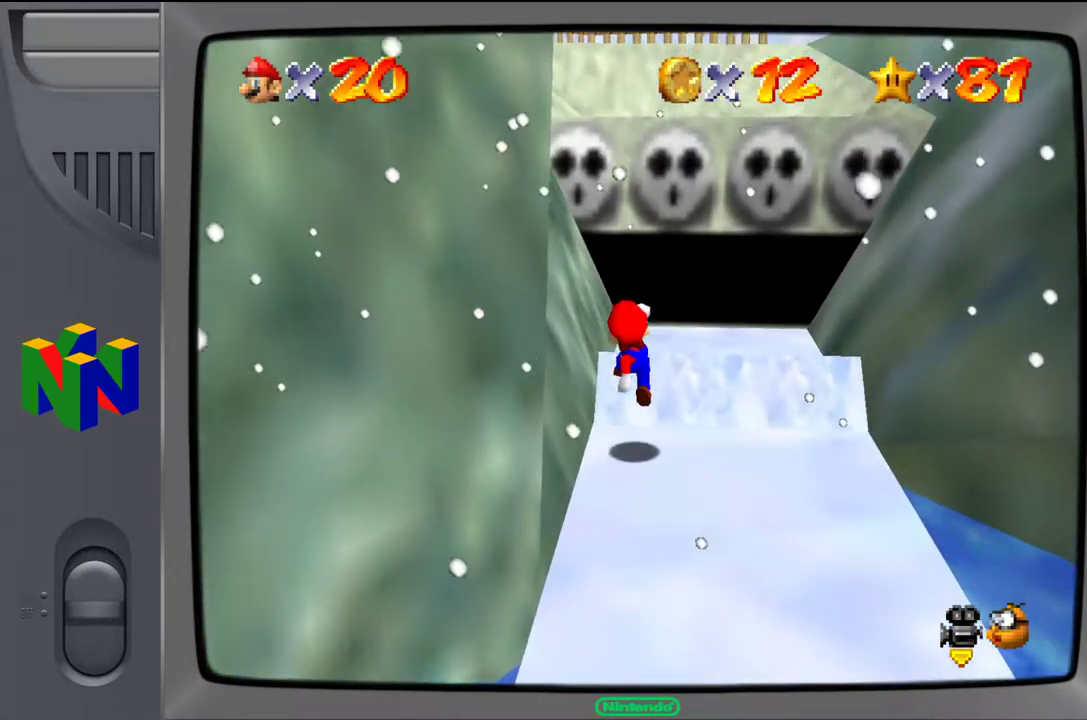
{"buttons": ["A"], "left_stick": "up", "events": [[167, "A", "down"]]}
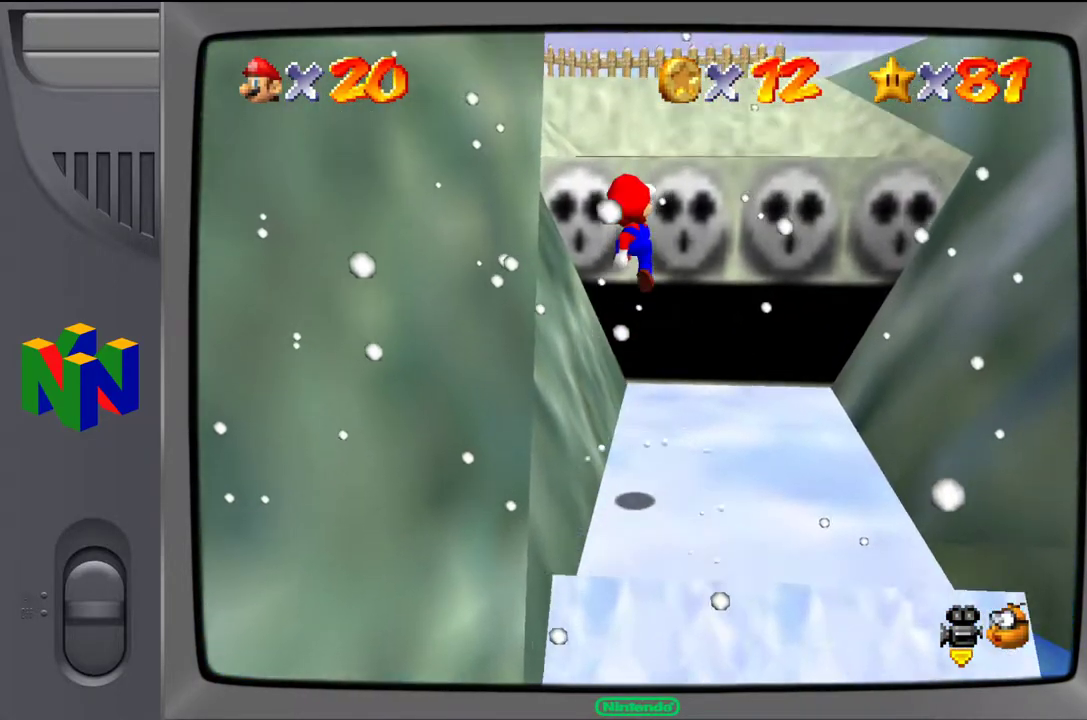
{"buttons": [], "left_stick": "center", "events": [[133, "A", "up"], [450, "left_stick", "center"]]}
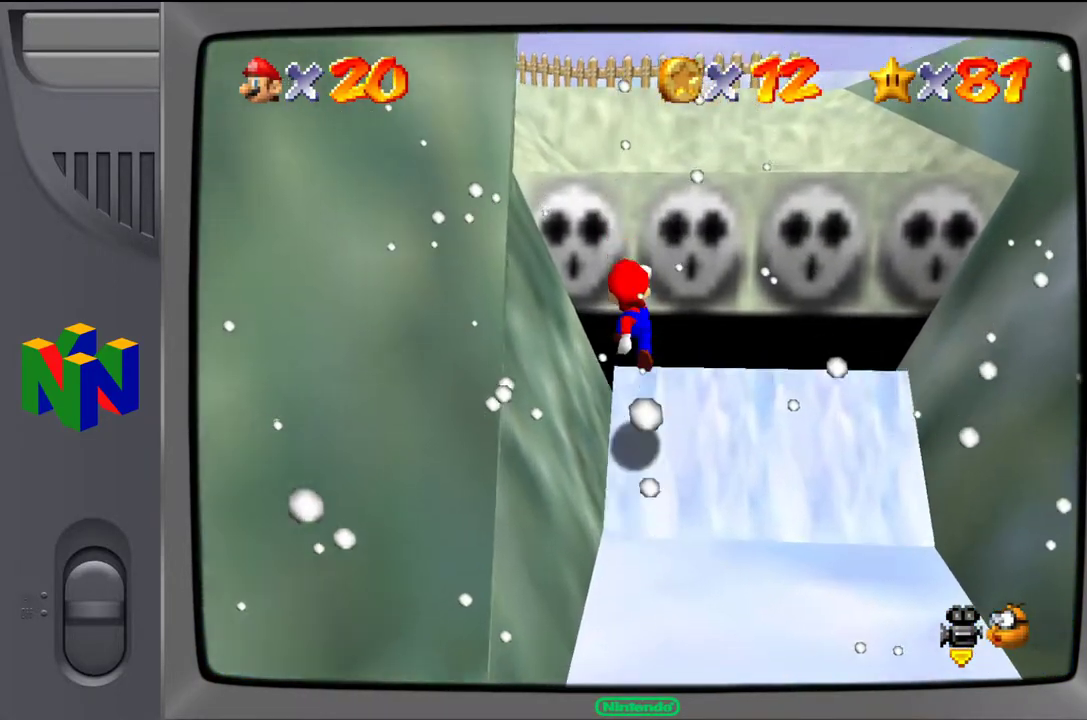
{"buttons": ["A"], "left_stick": "up", "events": [[250, "left_stick", "up"], [283, "A", "down"]]}
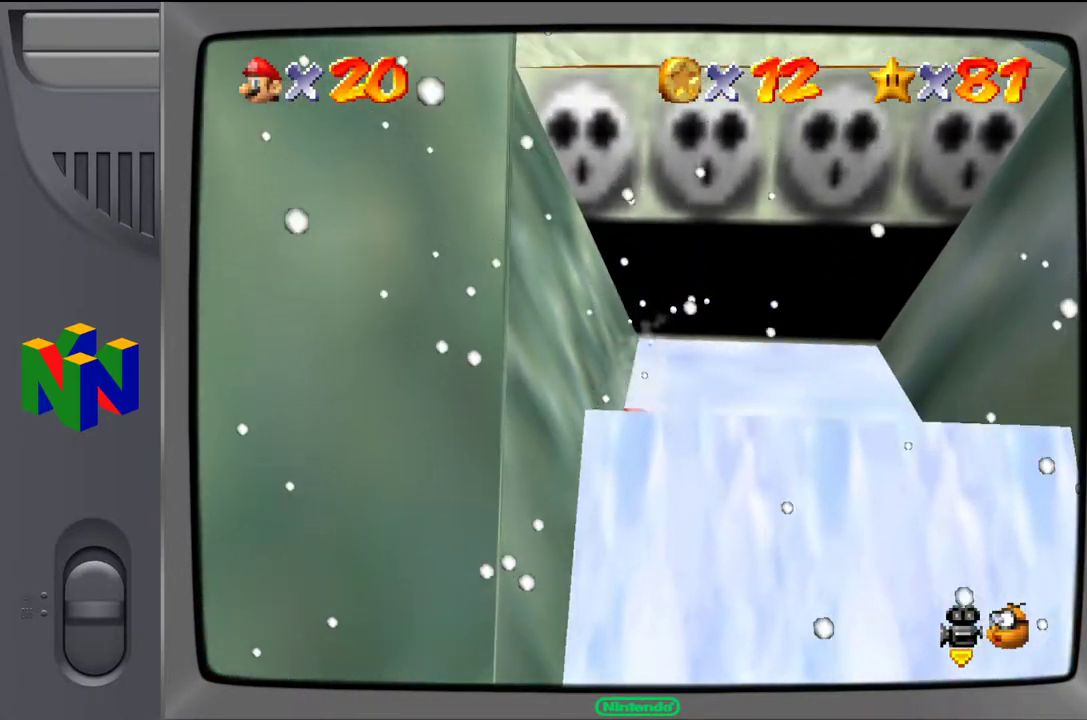
{"buttons": [], "left_stick": "center", "events": [[17, "A", "up"], [133, "A", "down"], [233, "A", "up"], [233, "left_stick", "center"]]}
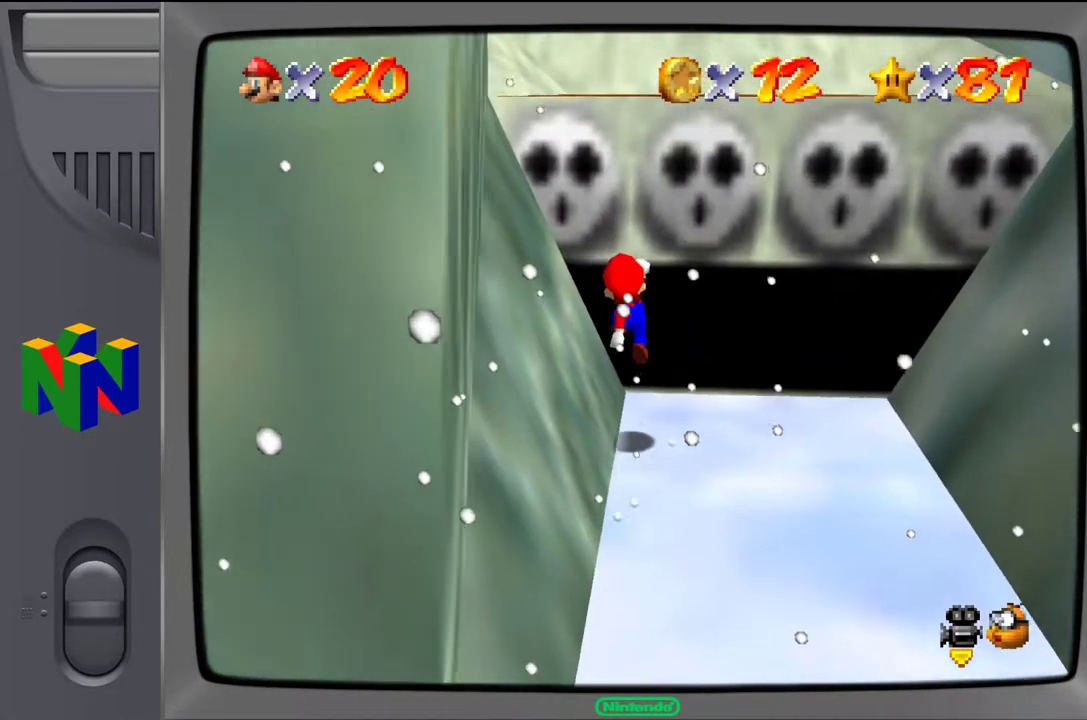
{"buttons": ["A"], "left_stick": "center", "events": [[350, "A", "down"]]}
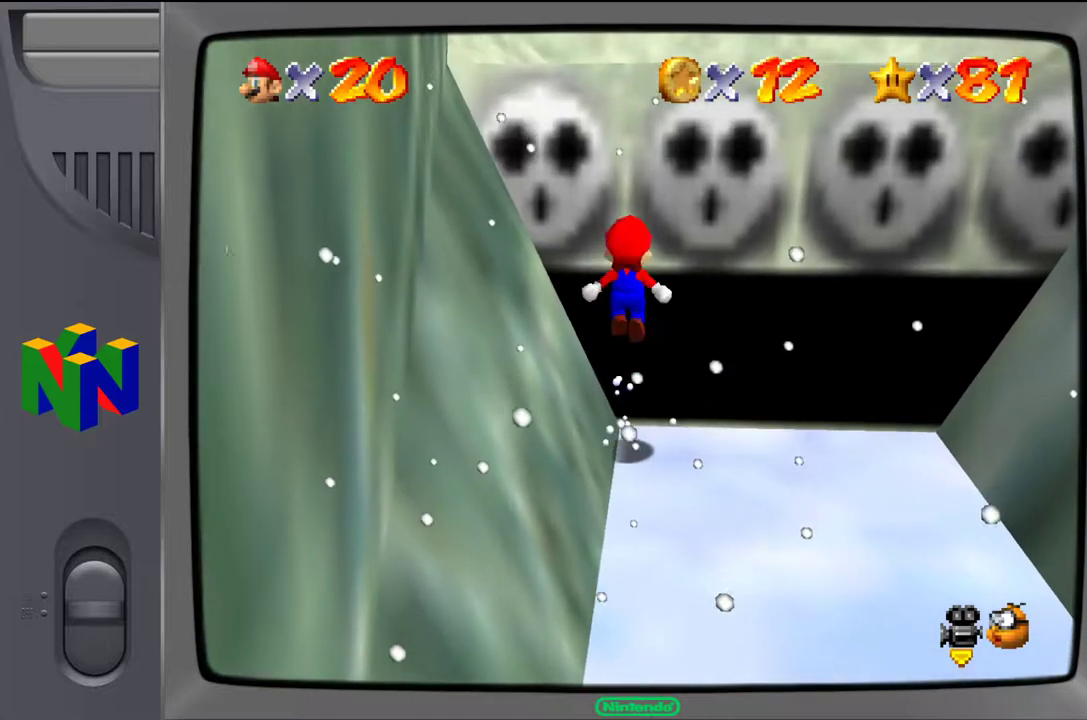
{"buttons": [], "left_stick": "up", "events": [[433, "left_stick", "up"], [450, "A", "up"]]}
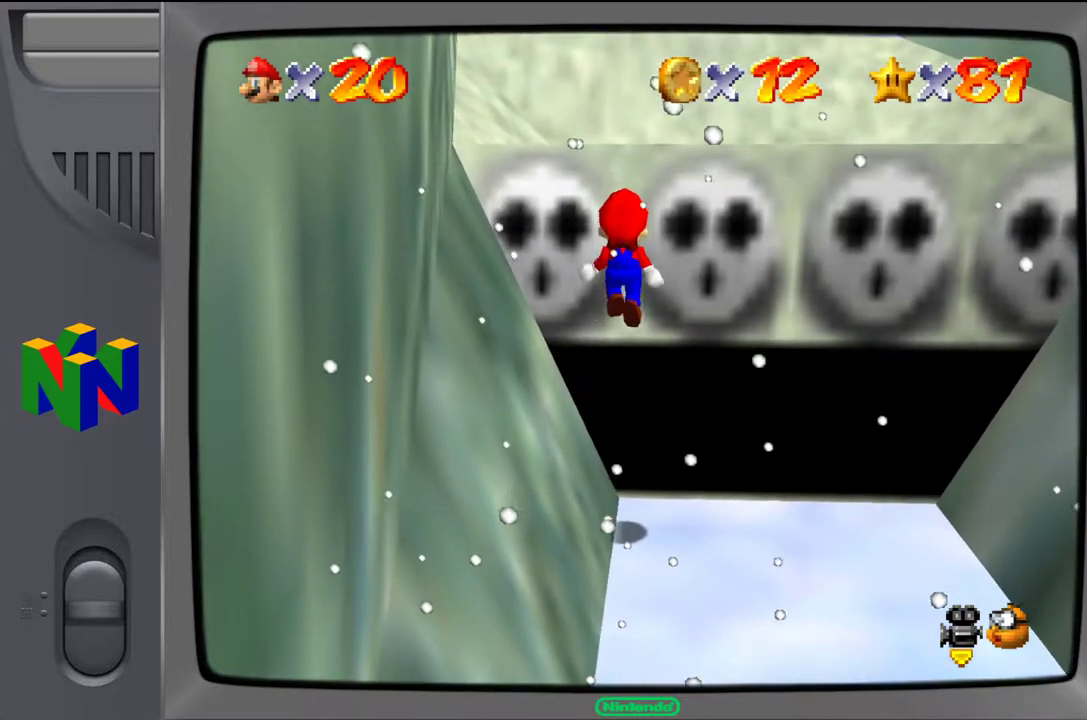
{"buttons": ["A"], "left_stick": "center", "events": [[333, "left_stick", "center"], [483, "A", "down"]]}
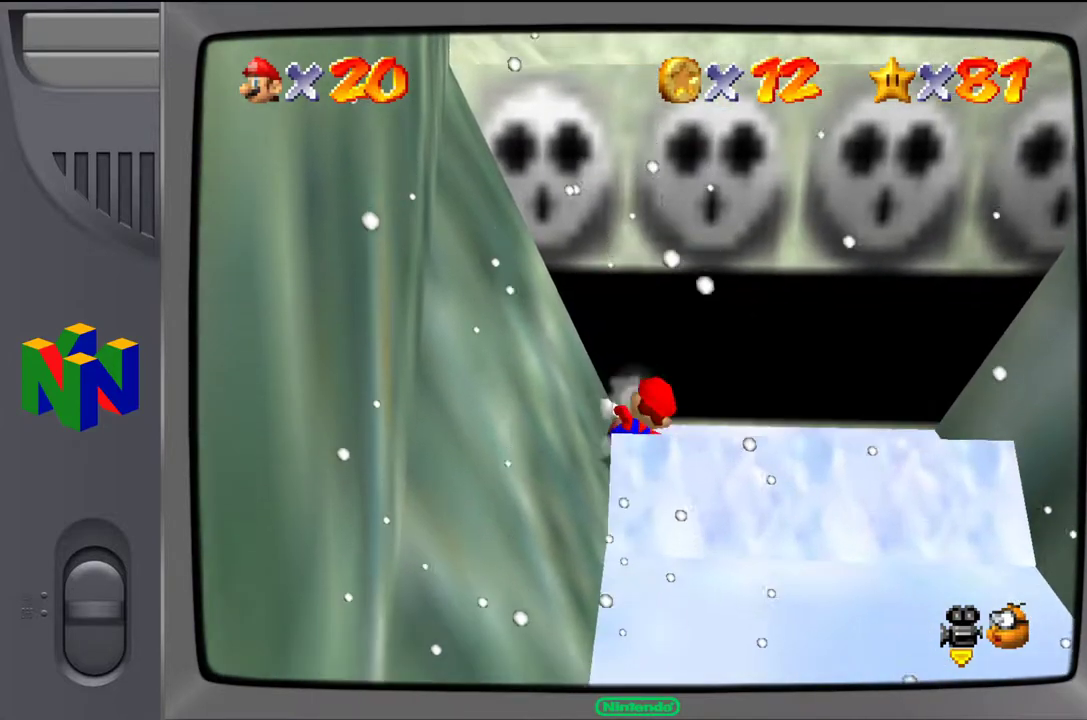
{"buttons": [], "left_stick": "center", "events": [[217, "A", "up"], [367, "A", "down"], [467, "A", "up"]]}
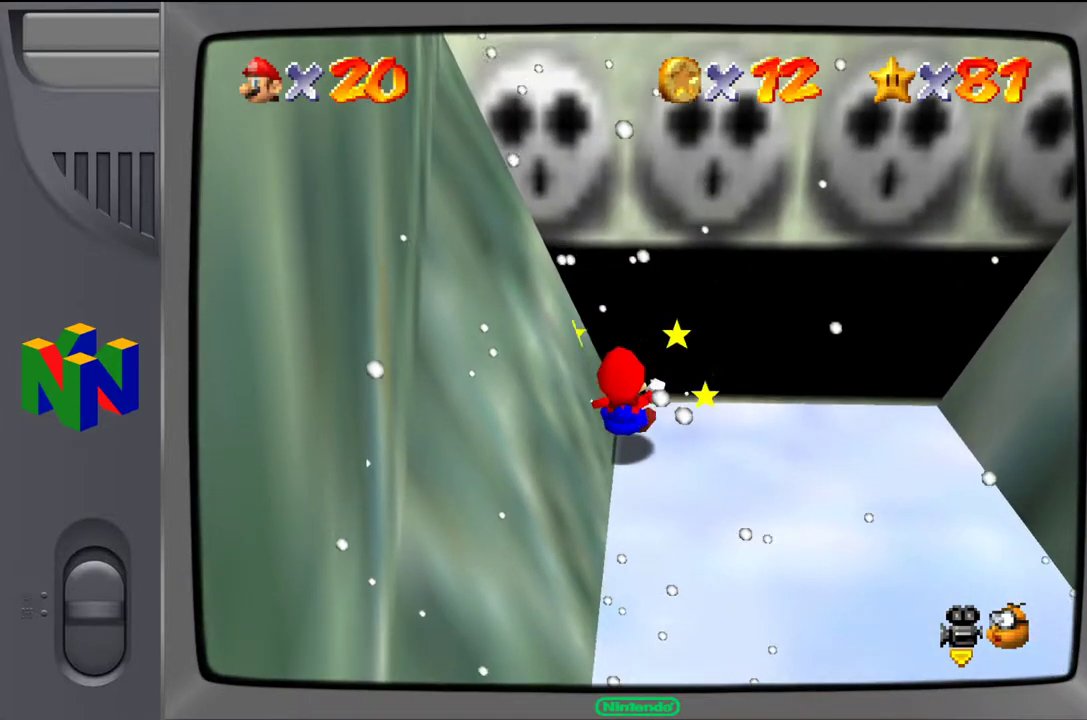
{"buttons": ["A"], "left_stick": "center", "events": [[483, "A", "down"]]}
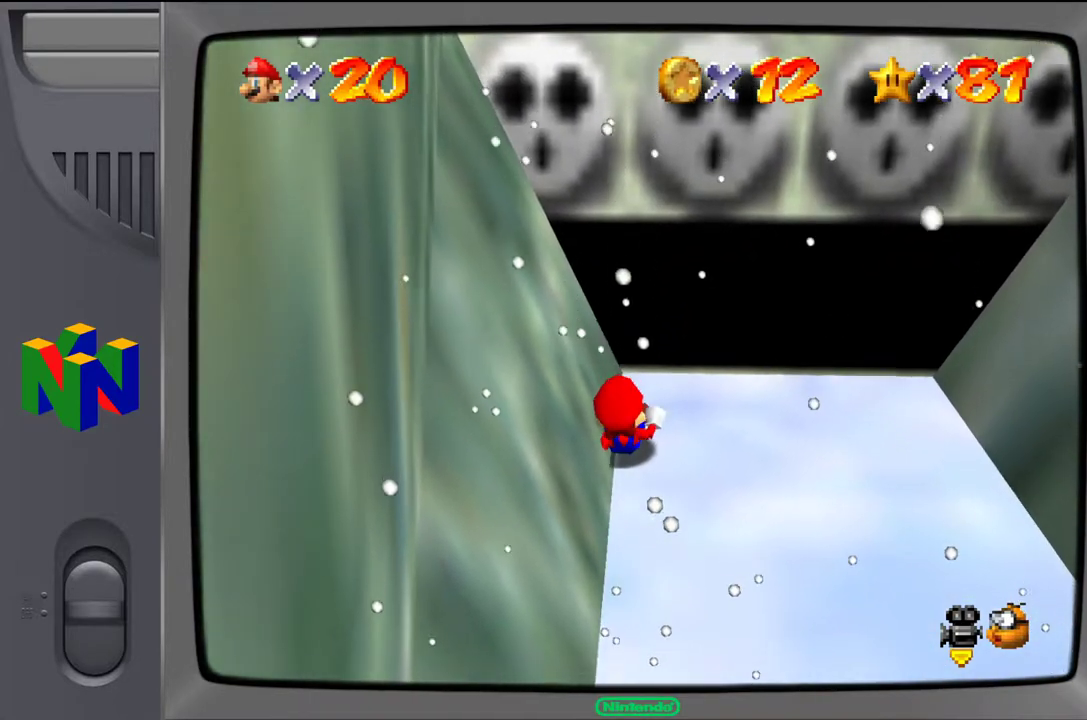
{"buttons": [], "left_stick": "center", "events": [[83, "A", "up"]]}
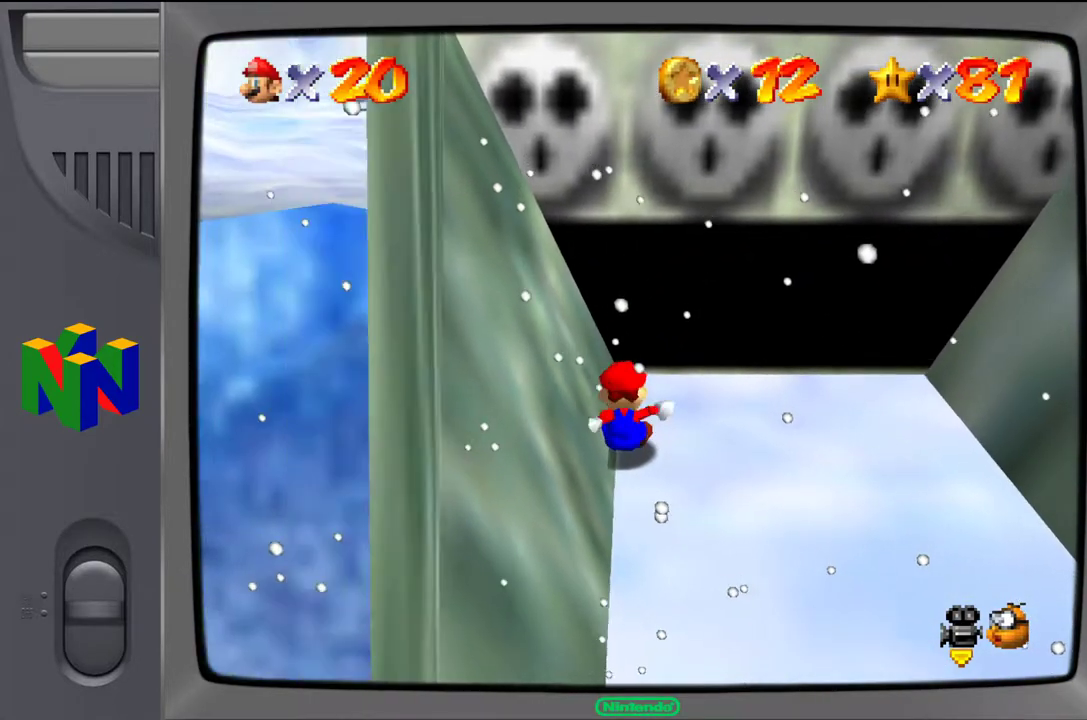
{"buttons": ["A"], "left_stick": "center", "events": [[483, "A", "down"]]}
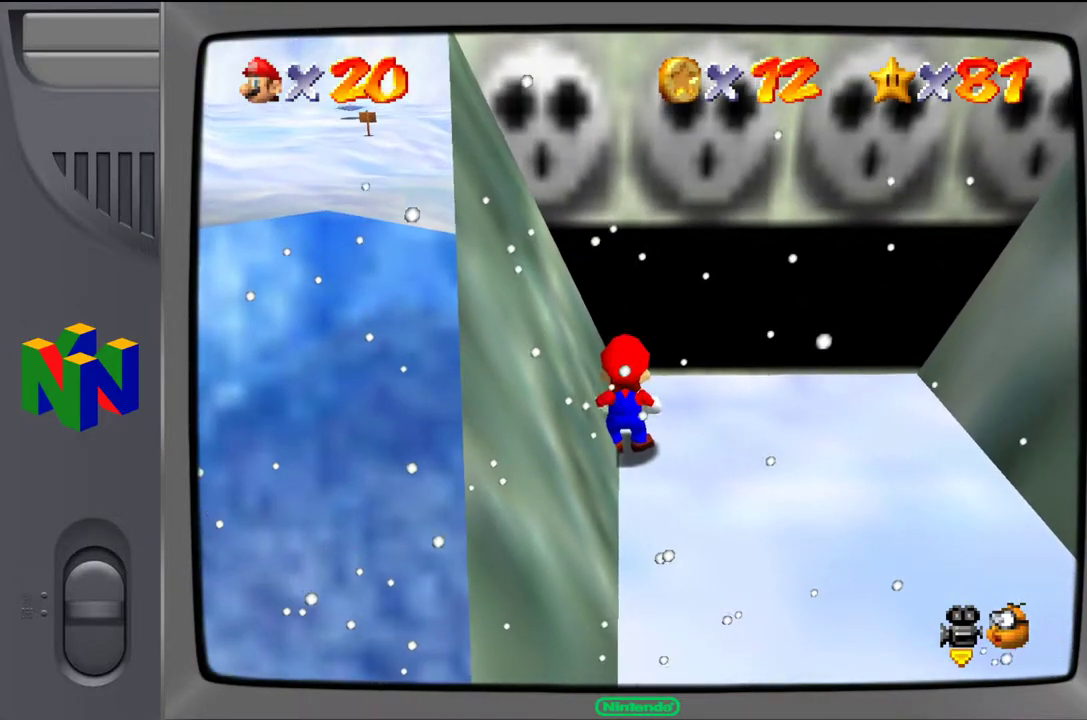
{"buttons": [], "left_stick": "center", "events": [[67, "A", "up"]]}
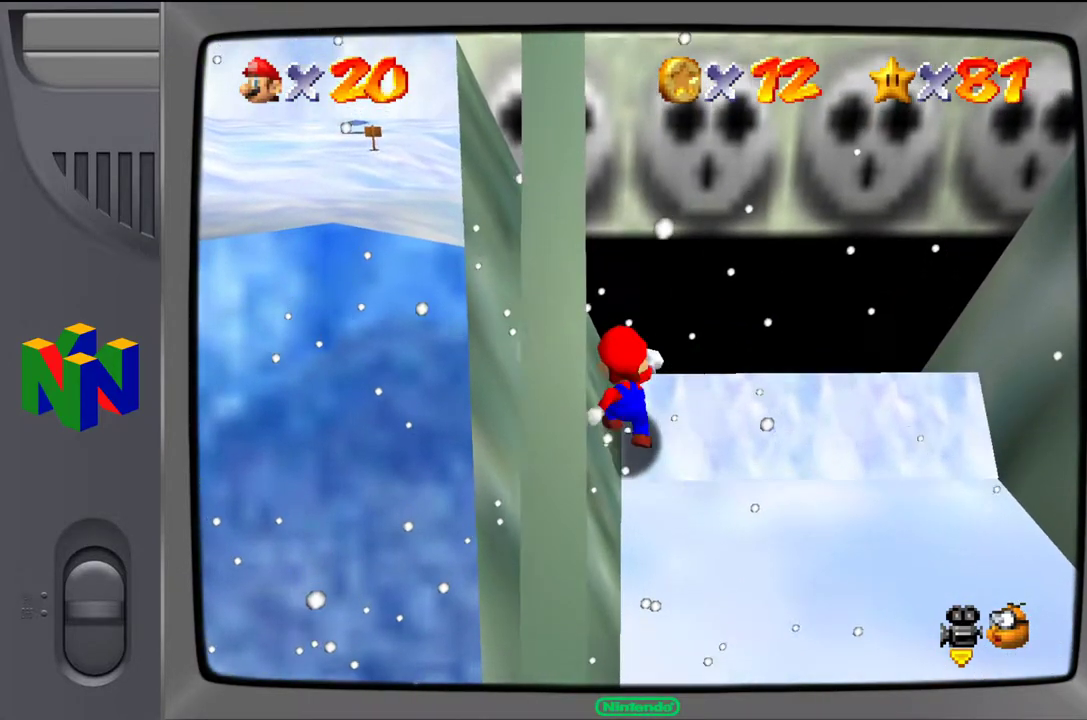
{"buttons": [], "left_stick": "up", "events": [[50, "A", "down"], [367, "left_stick", "up"], [500, "A", "up"]]}
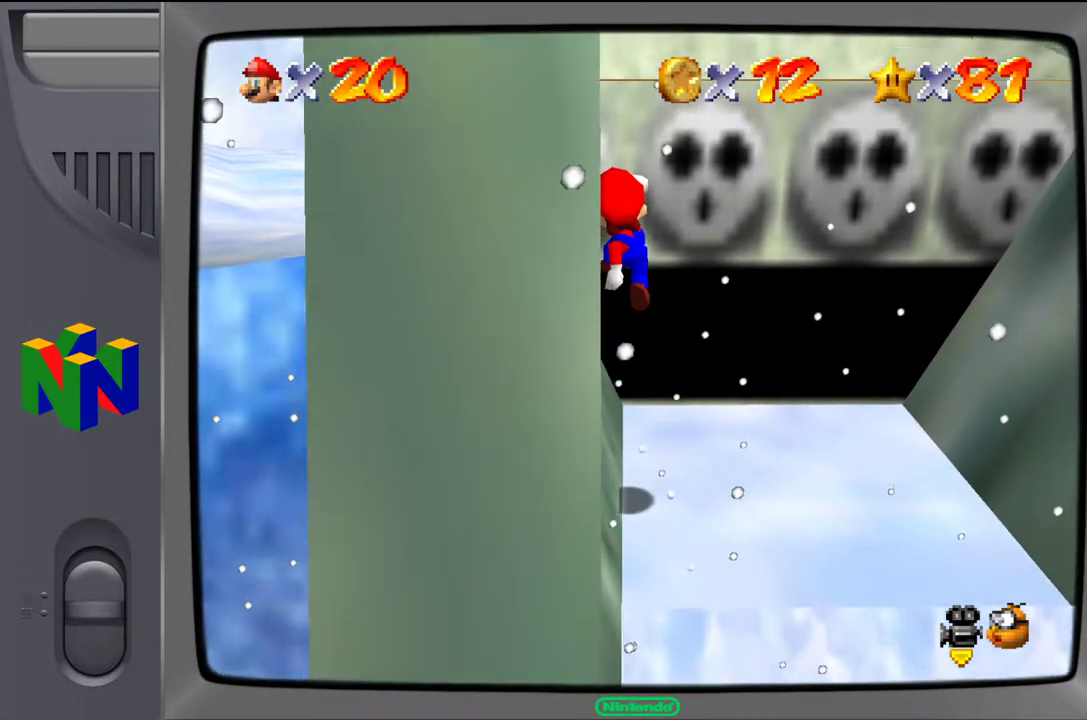
{"buttons": [], "left_stick": "center", "events": [[50, "left_stick", "center"]]}
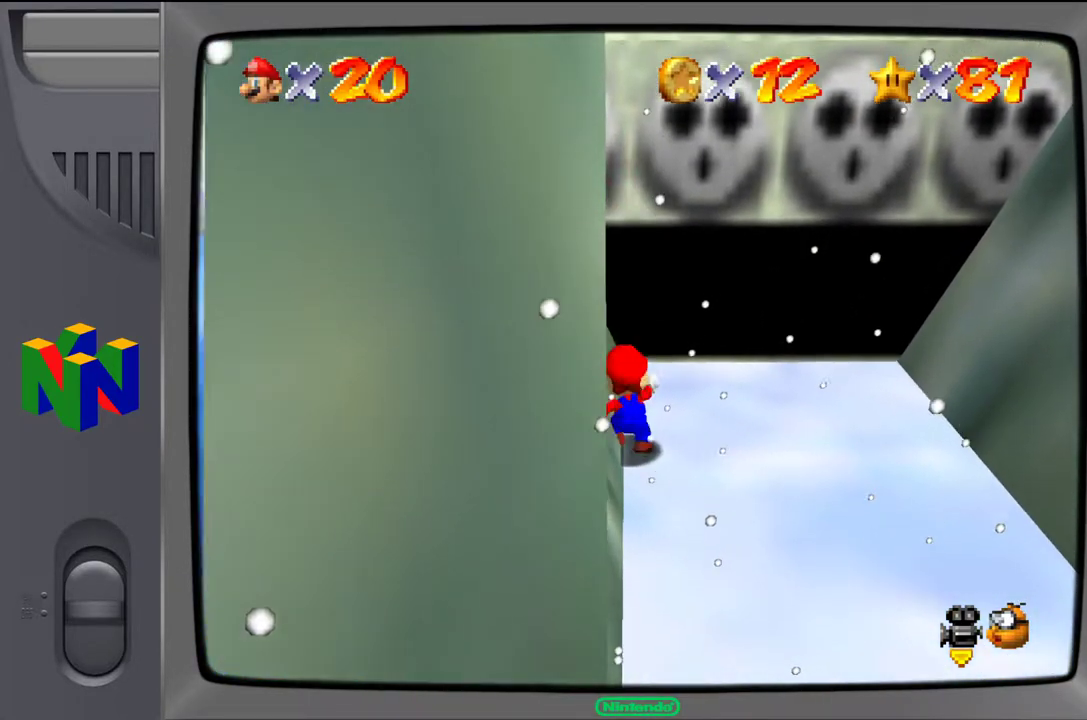
{"buttons": ["A"], "left_stick": "up", "events": [[33, "A", "down"], [33, "left_stick", "up"]]}
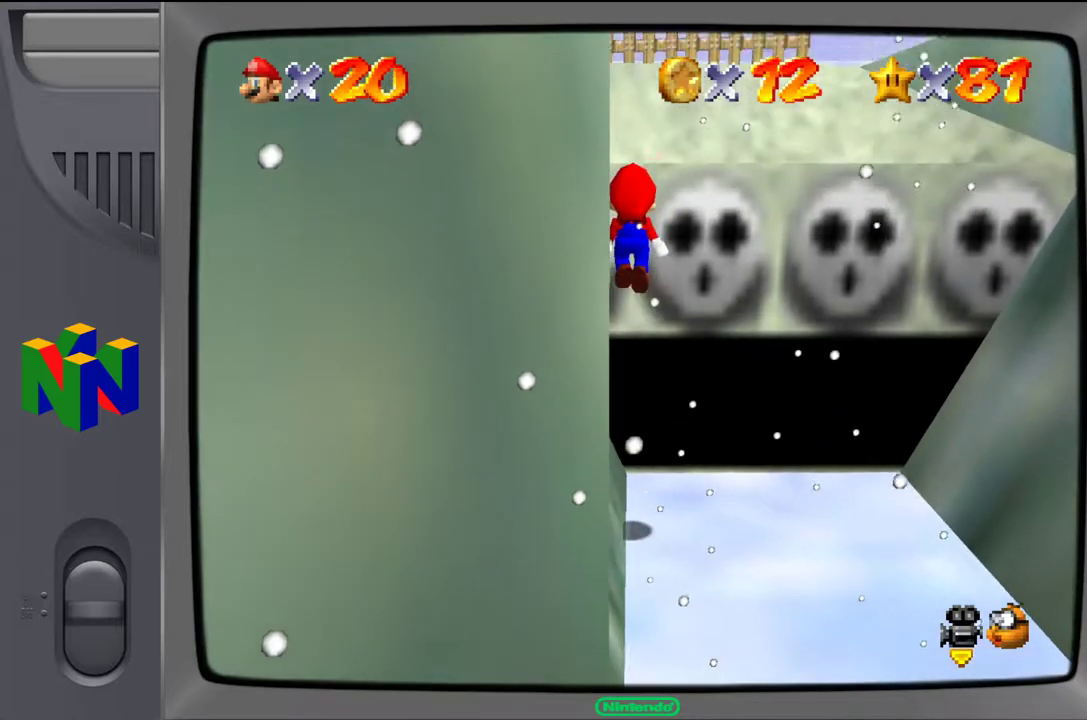
{"buttons": [], "left_stick": "up", "events": [[100, "B", "down"], [167, "A", "up"], [250, "B", "up"]]}
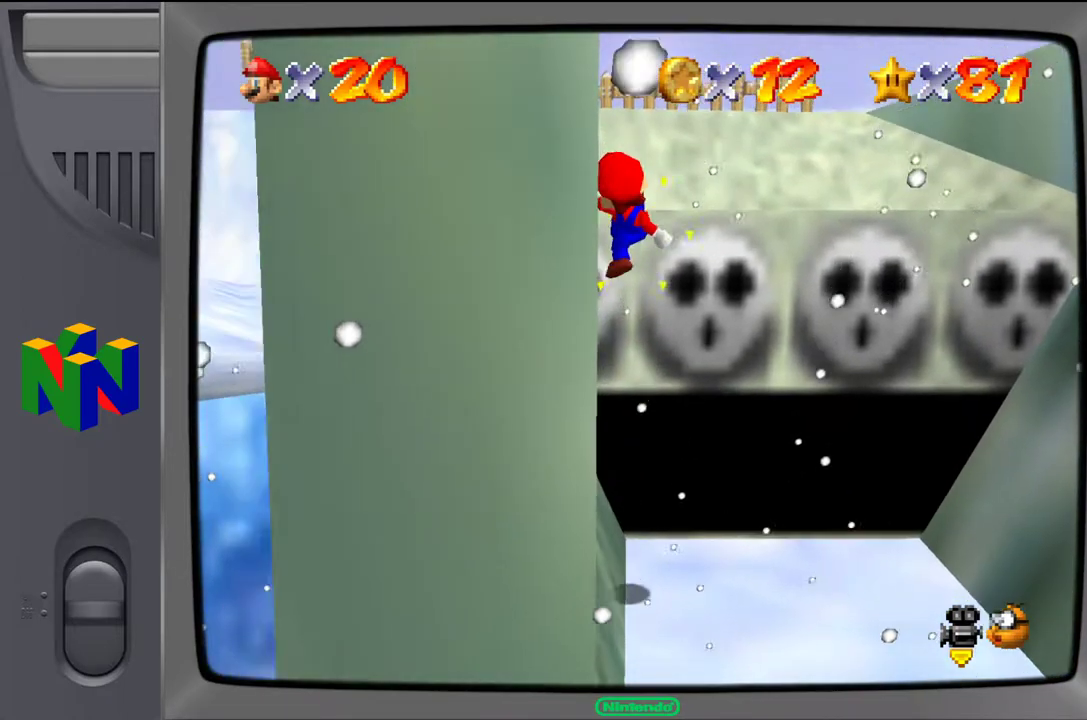
{"buttons": [], "left_stick": "up", "events": [[33, "A", "down"], [200, "A", "up"]]}
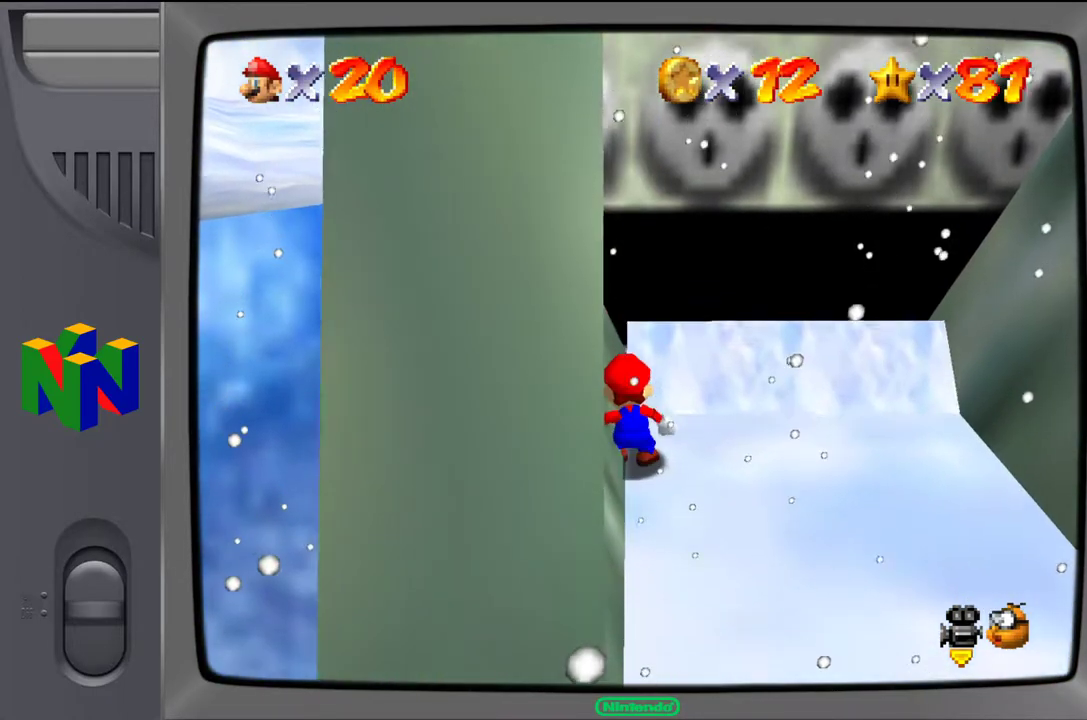
{"buttons": [], "left_stick": "up", "events": [[150, "A", "down"], [400, "A", "up"]]}
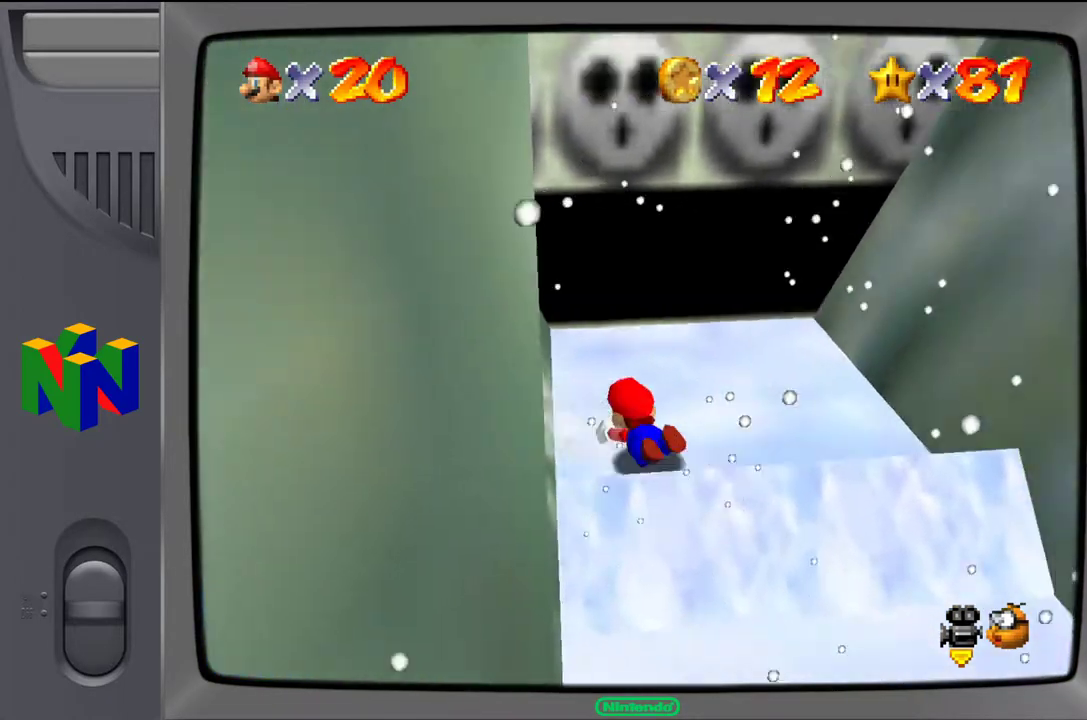
{"buttons": [], "left_stick": "left", "events": [[50, "A", "down"], [167, "left_stick", "up-right"], [233, "A", "up"], [350, "left_stick", "center"], [400, "left_stick", "left"]]}